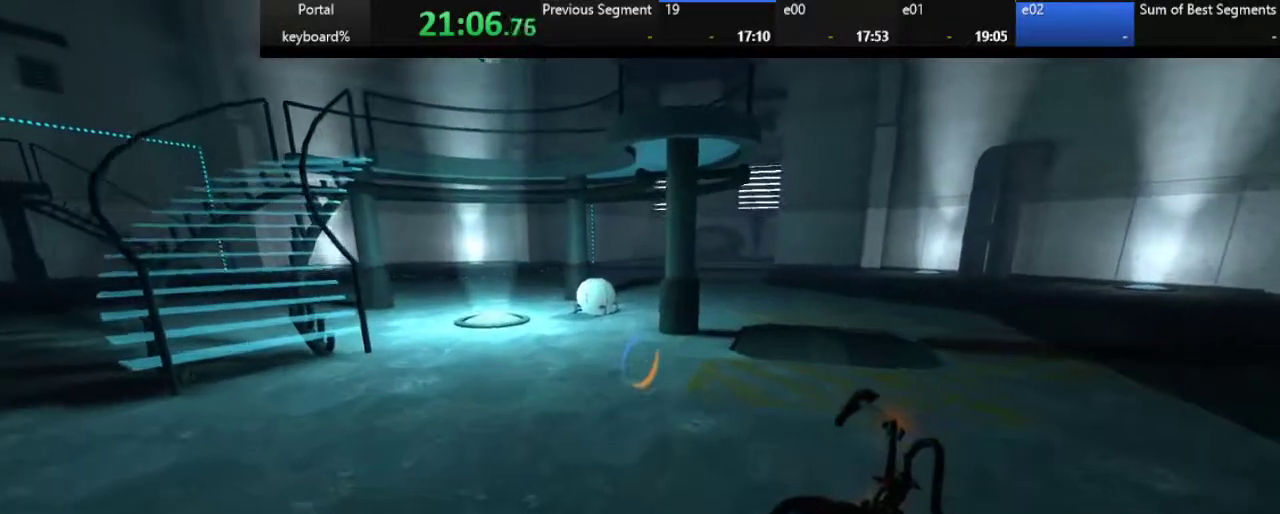
Gameplay with keyboard; each line is a JSON object with the keys held at the frame after it. "events" lists presses ("down") and releases ("up") of ".", "/", "0", "1", "2", "3", "4", "5", "6", "7", "8", "9", "a", "alt_l", "alt_r", "b", "backslash", "backspace", "c", "caps_lock", "comma", "ctrl_l", "ctrl_r", "d", "down", "e", "equals", "escape", "f", "f1", "f10", "f11", "f12", "f2", "f3", "f4", "f5", "f6", "f7", "f8", "f9", "g", "h", "i", "j", "k", "l", "lbracket", "left", "m", "minus", "n", "o", "p", "q", "quote", "r", "rbracket", "return", "right", "s", "semicolon", "shift_l", "shift_r", "space", "super", "t", "tab", "tilde", "u", "up", "v", "w", "x", "y" and "z" between this image and that frame as [ms after this image, input, new state], when the widget could be followed in between. No other keys are recorded. Mouse input is not recorded.
{"keys": ["z"], "events": [[117, "q", "up"]]}
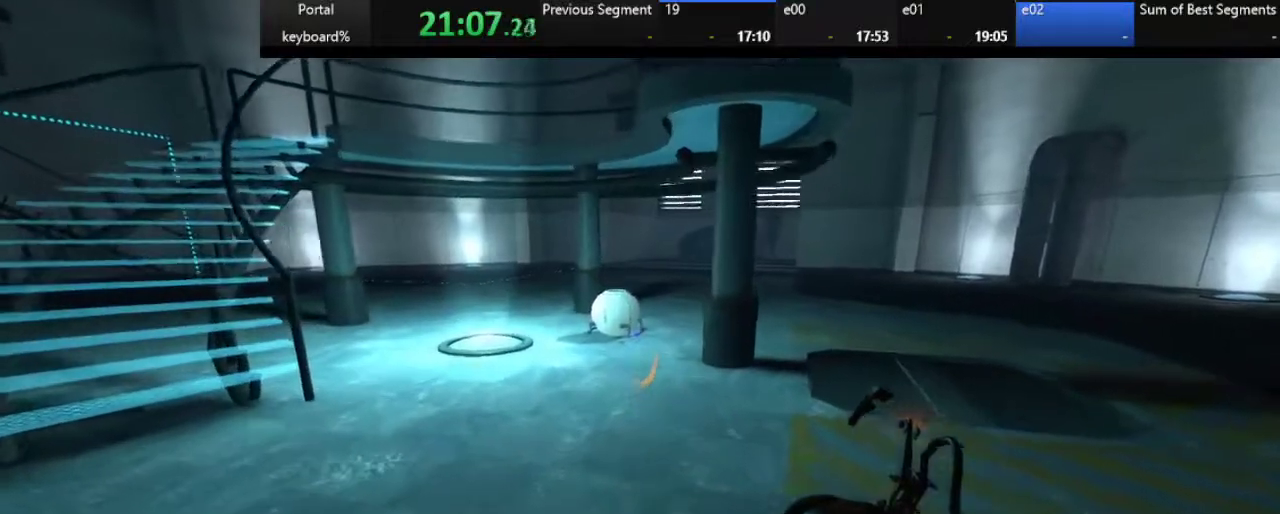
{"keys": [], "events": [[300, "shift_l", "down"], [400, "shift_l", "up"], [483, "z", "up"]]}
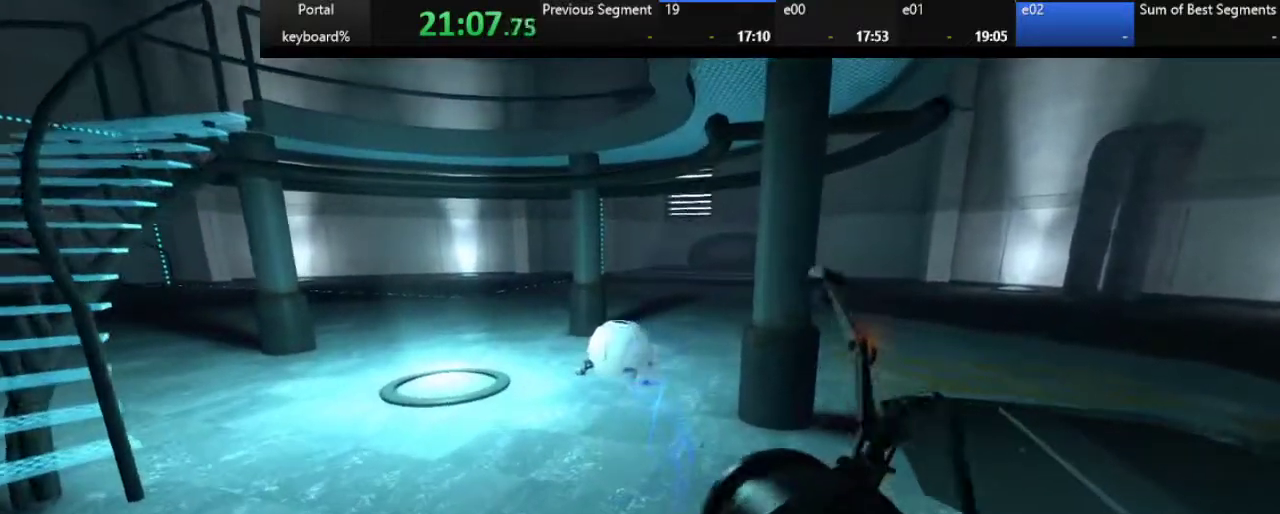
{"keys": [], "events": []}
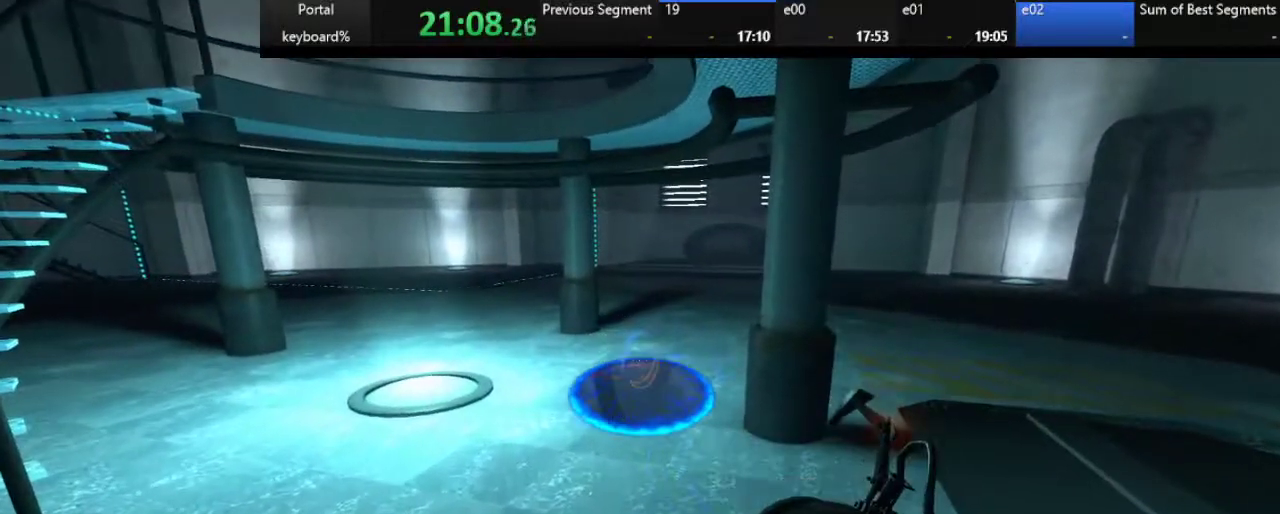
{"keys": ["down"], "events": [[267, "down", "down"]]}
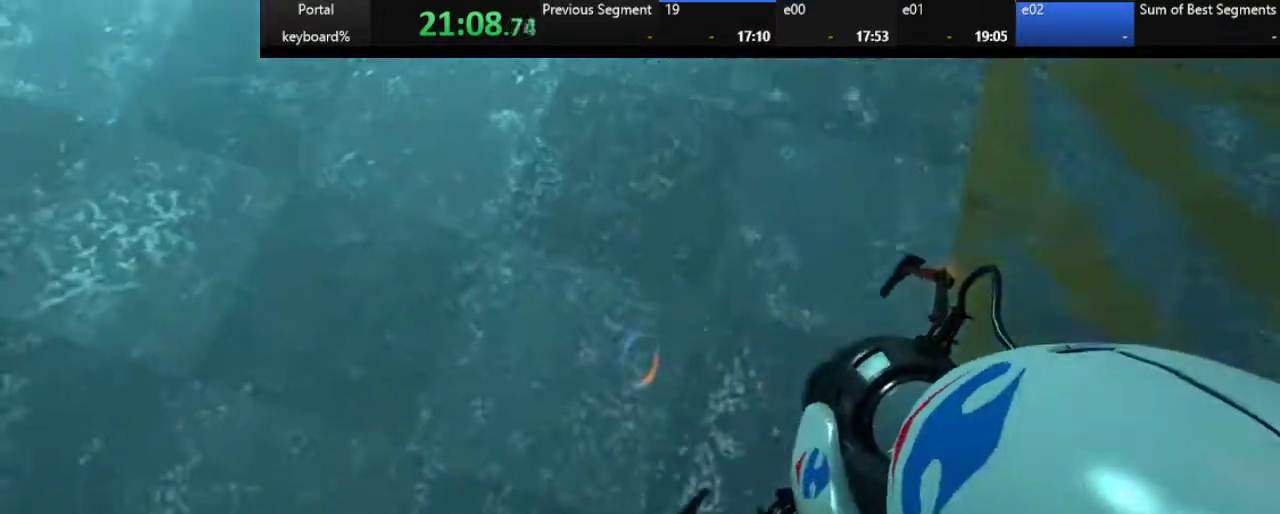
{"keys": ["right"]}
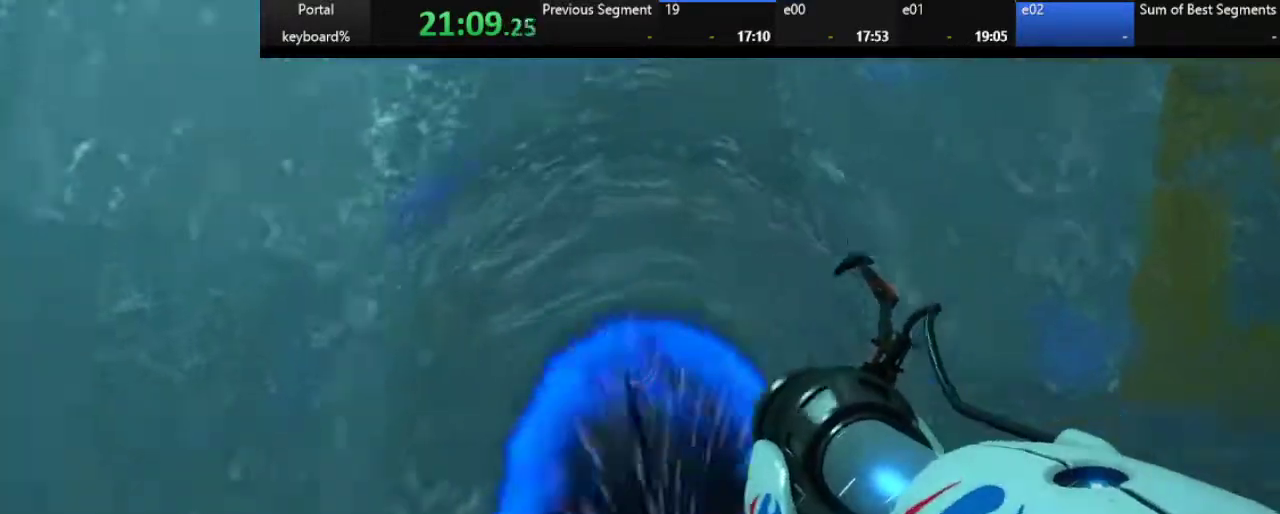
{"keys": ["down", "q", "right"], "events": [[400, "down", "down"], [483, "q", "down"]]}
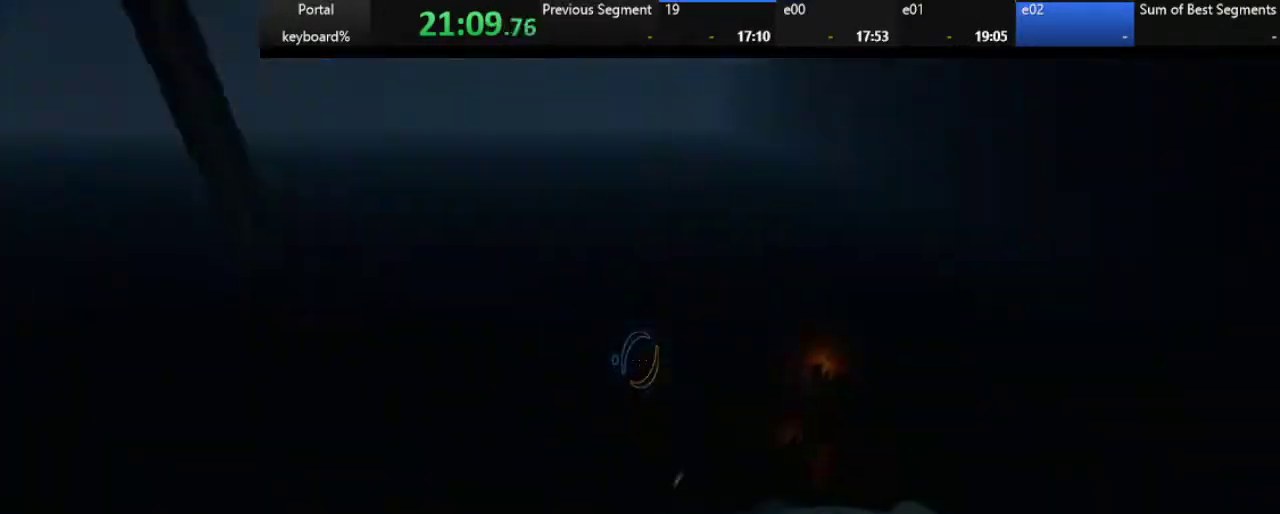
{"keys": ["right"], "events": [[67, "s", "down"], [117, "right", "up"], [200, "q", "up"], [233, "down", "up"], [300, "s", "up"], [350, "right", "down"]]}
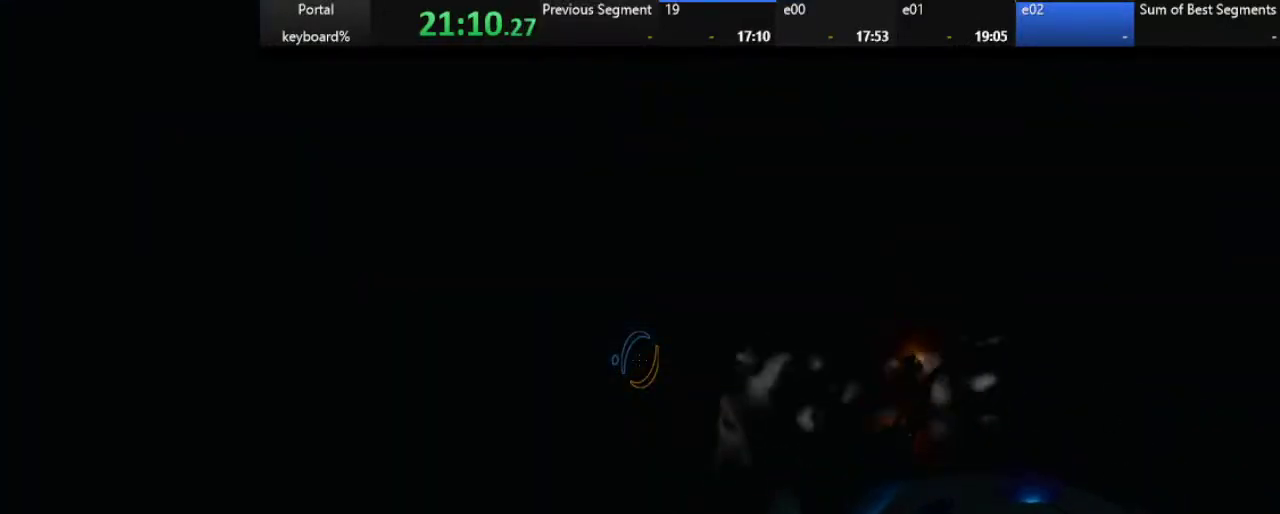
{"keys": ["right", "up"], "events": [[33, "d", "down"], [150, "z", "down"], [267, "d", "up"], [267, "up", "down"], [417, "z", "up"]]}
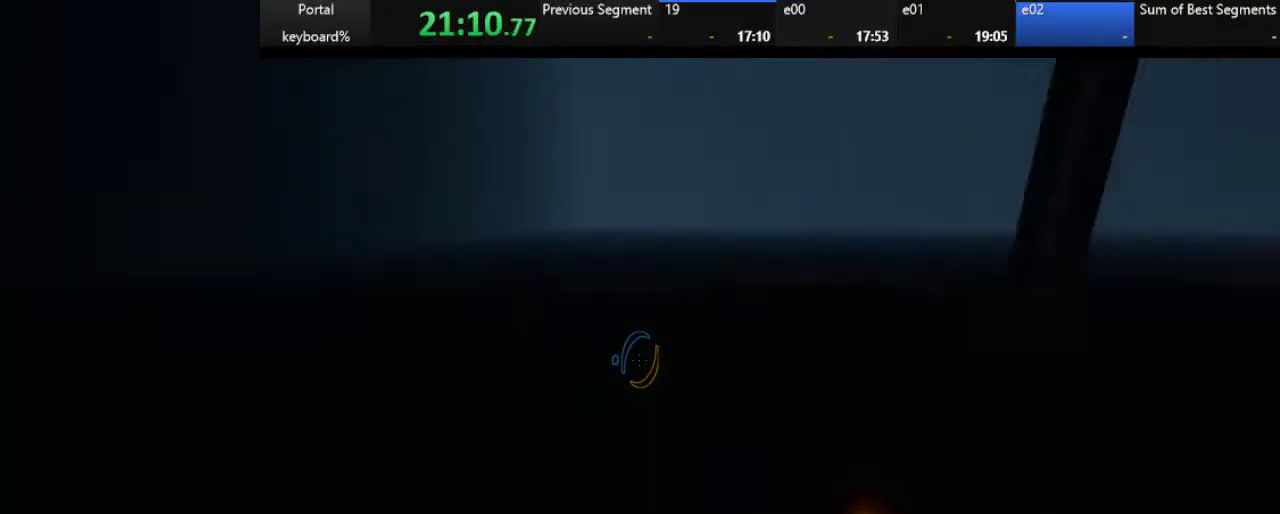
{"keys": ["down", "q", "right", "s"], "events": [[133, "up", "up"], [283, "q", "down"], [367, "down", "down"], [483, "s", "down"]]}
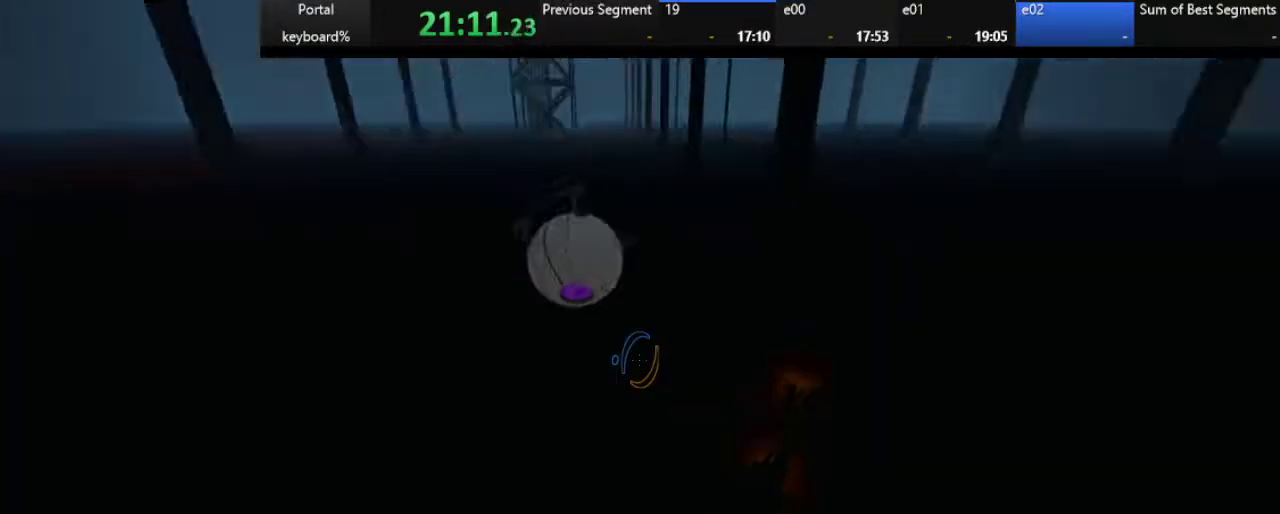
{"keys": ["q", "z"], "events": [[67, "s", "up"], [67, "z", "down"], [117, "q", "up"], [167, "down", "up"], [217, "right", "up"], [383, "up", "down"], [450, "q", "down"], [500, "up", "up"]]}
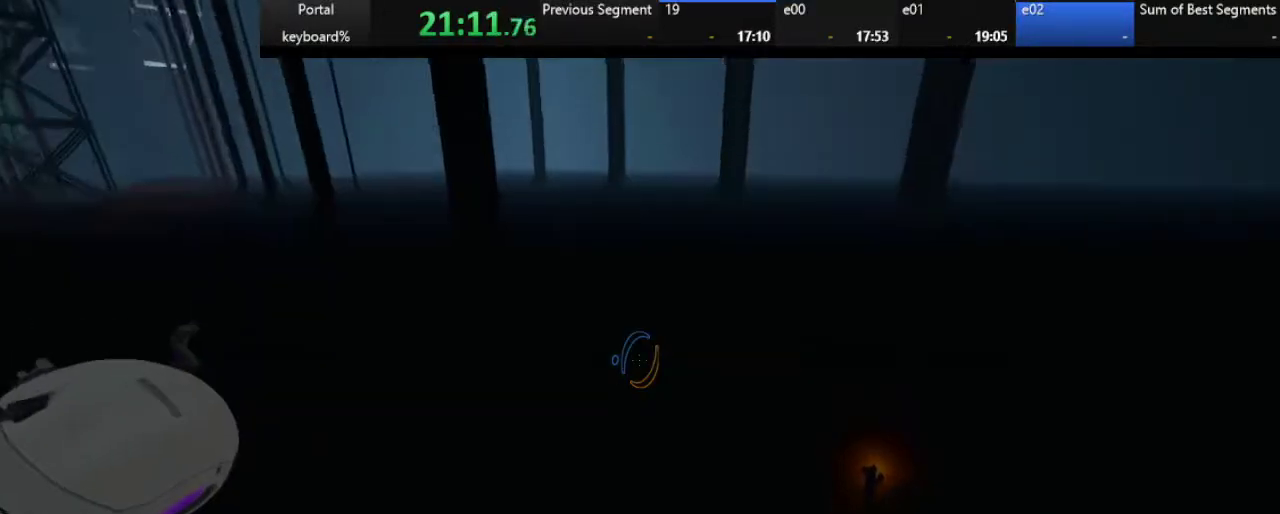
{"keys": ["e", "left", "z"], "events": [[50, "left", "down"], [200, "left", "up"], [317, "q", "up"], [367, "e", "down"], [450, "left", "down"]]}
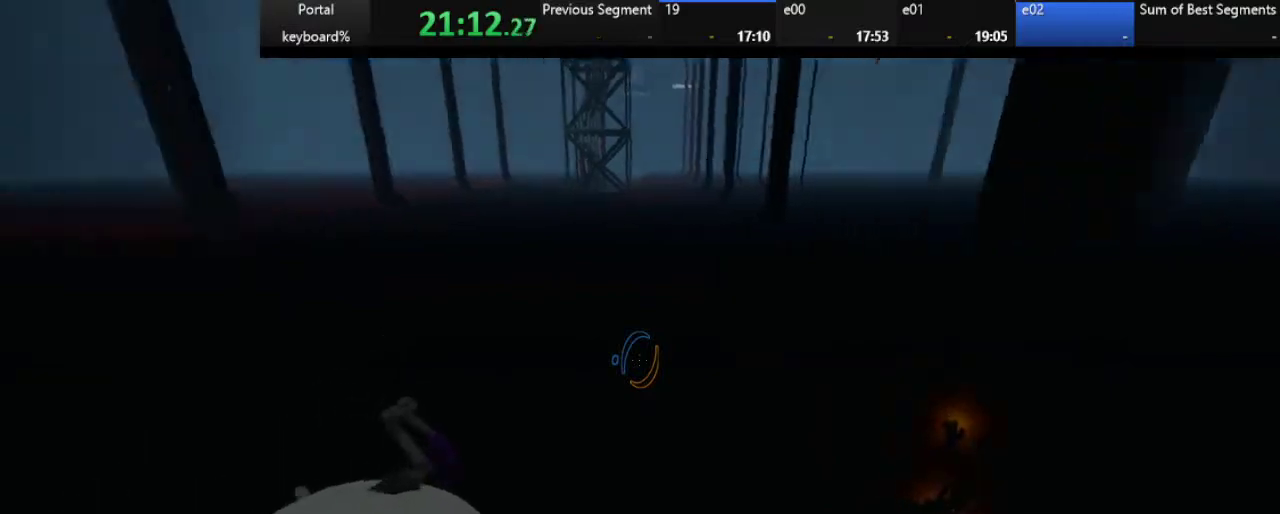
{"keys": ["left", "z"], "events": [[17, "e", "up"], [233, "e", "down"], [317, "e", "up"]]}
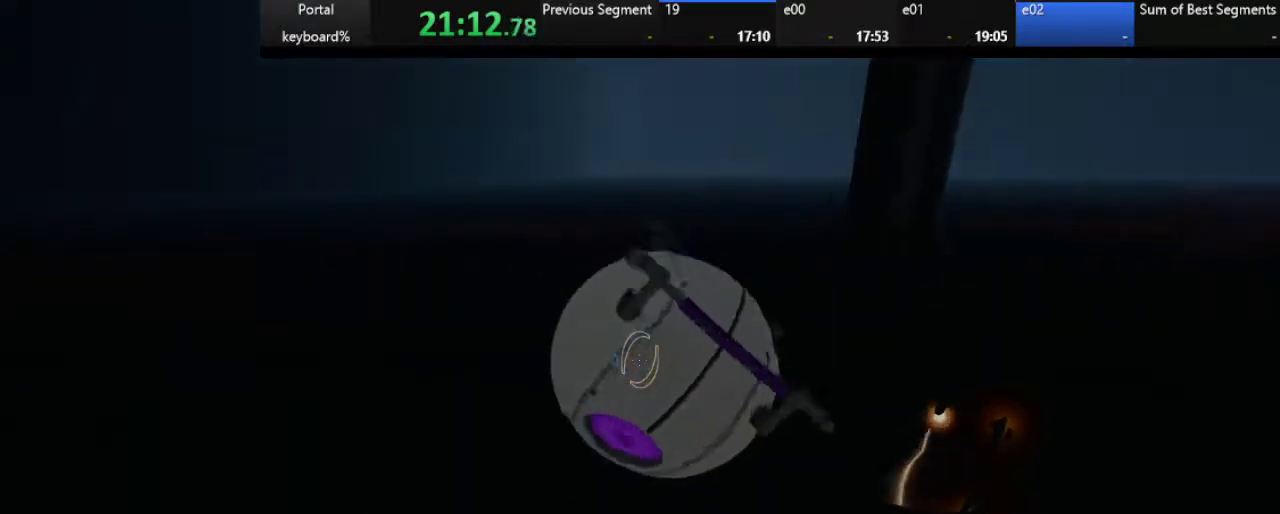
{"keys": ["q", "up", "z"], "events": [[50, "q", "down"], [100, "left", "up"], [100, "up", "down"]]}
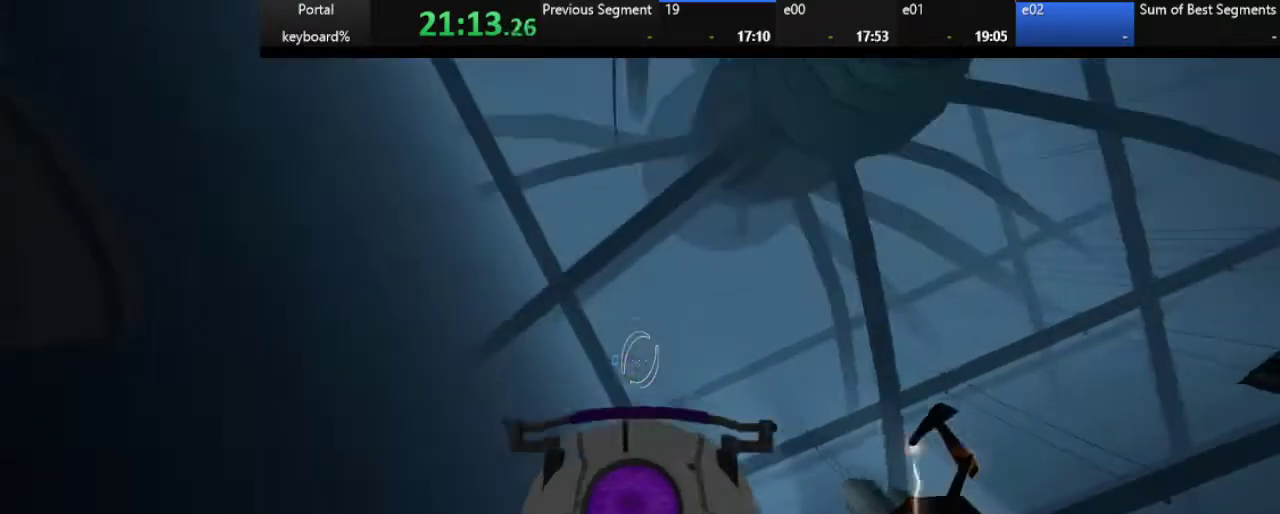
{"keys": ["left", "q"], "events": [[33, "up", "up"], [83, "z", "up"], [133, "left", "down"]]}
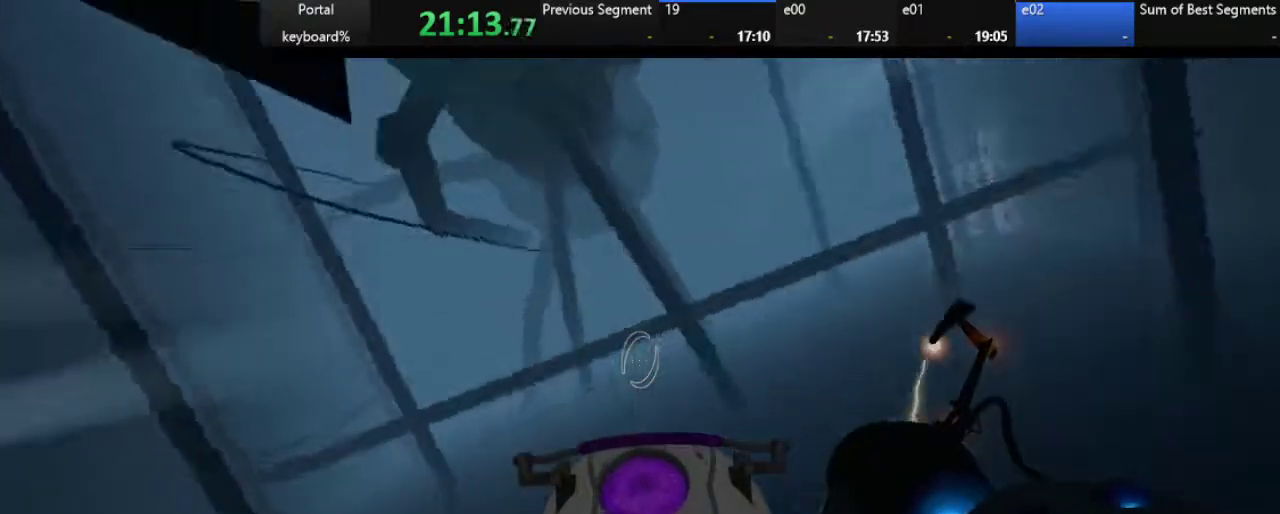
{"keys": ["z"], "events": [[133, "q", "up"], [133, "z", "down"], [167, "left", "up"], [317, "right", "down"], [367, "d", "down"], [450, "d", "up"], [450, "right", "up"]]}
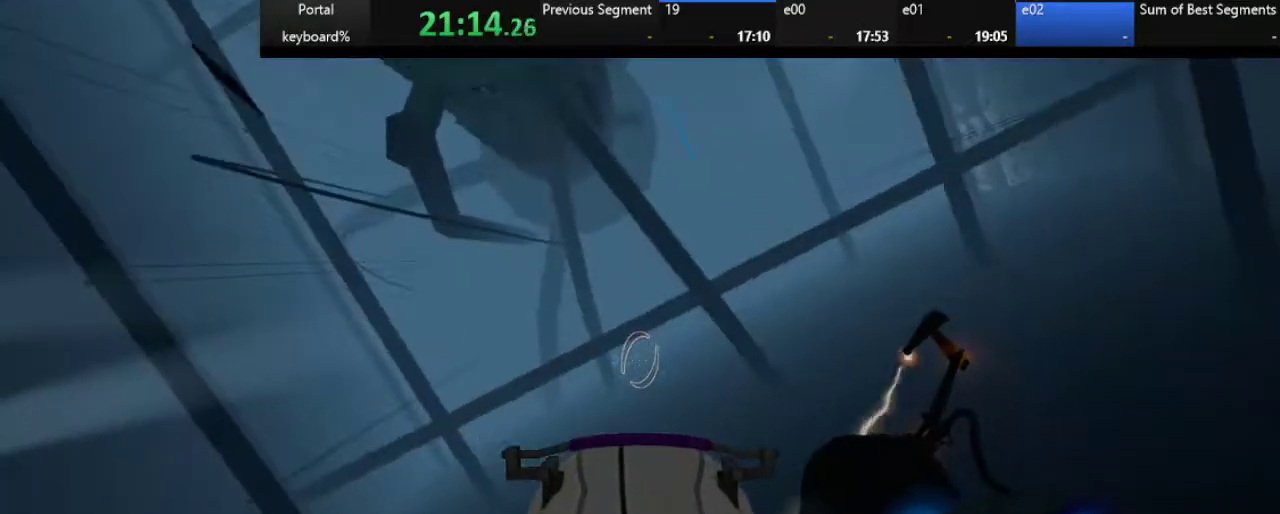
{"keys": ["z"], "events": [[133, "right", "down"], [283, "right", "up"]]}
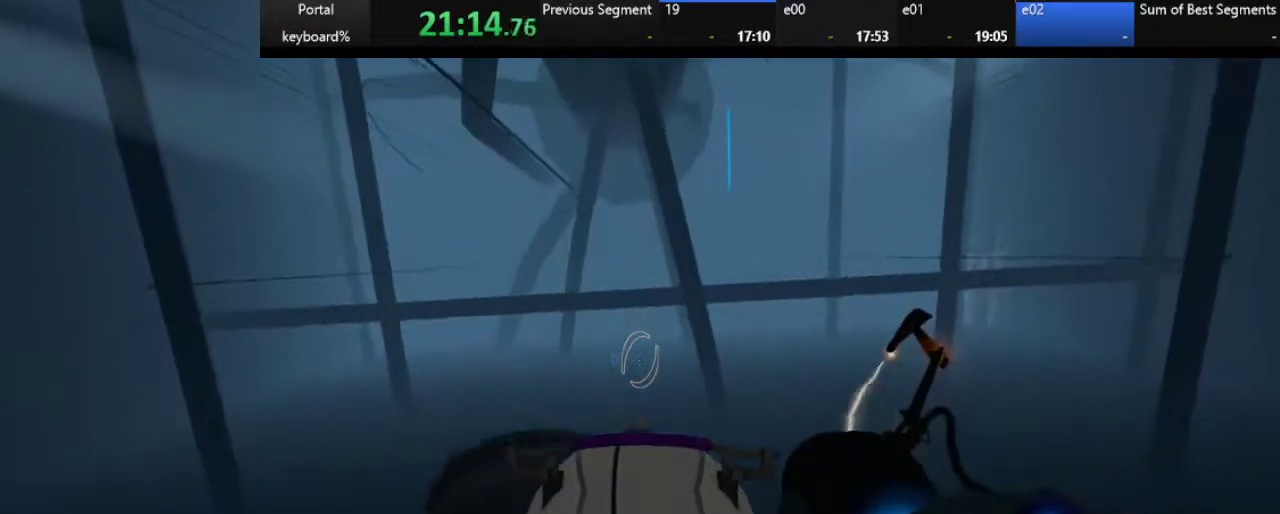
{"keys": ["q", "z"], "events": [[100, "q", "down"]]}
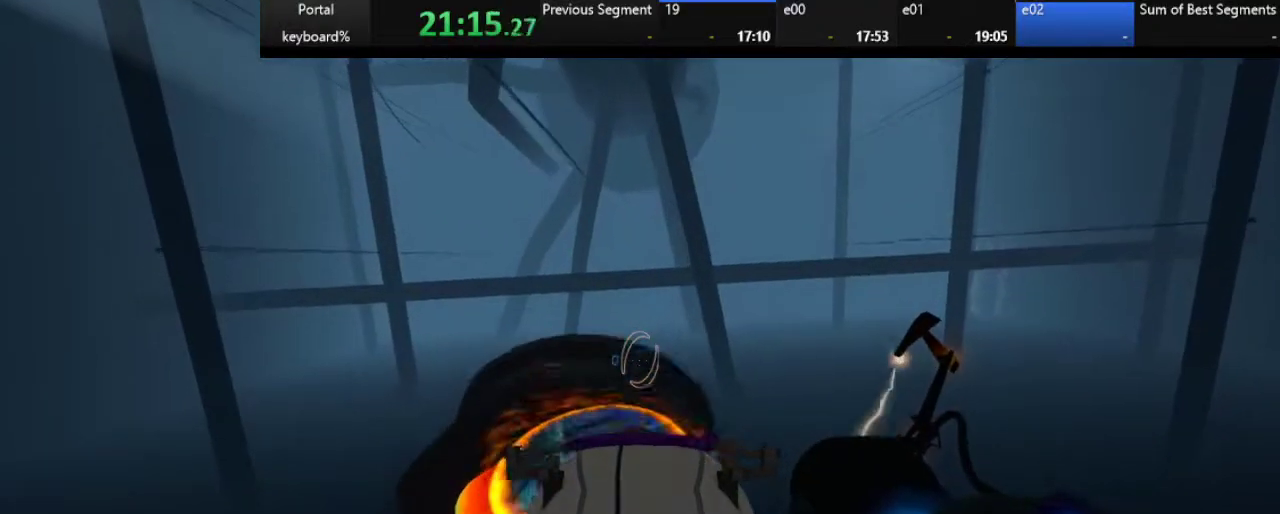
{"keys": [], "events": [[200, "d", "down"], [200, "q", "up"], [350, "z", "up"], [500, "d", "up"]]}
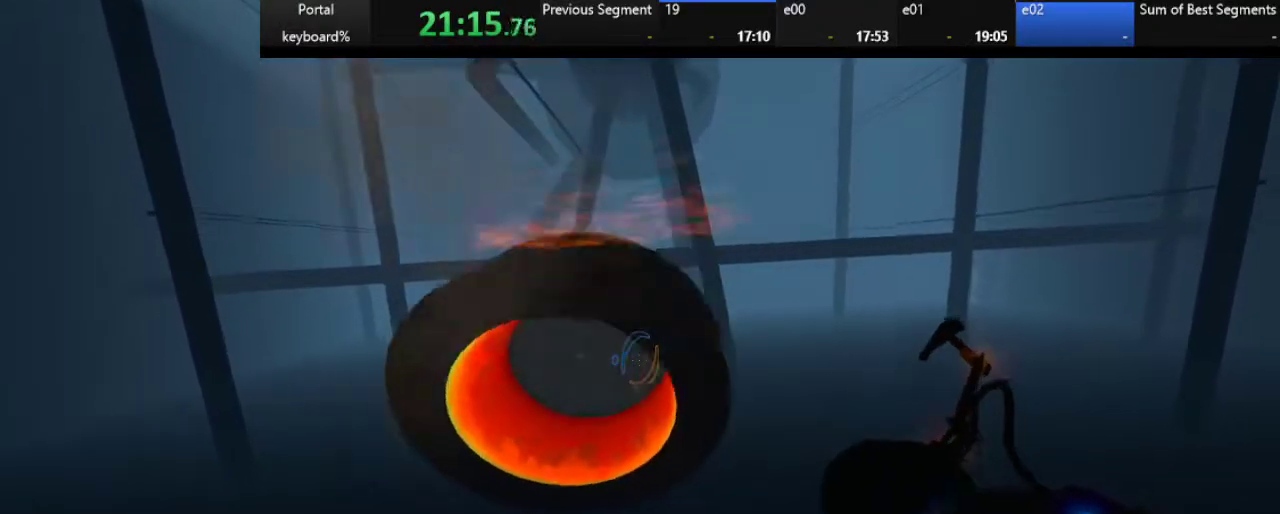
{"keys": ["s"], "events": [[183, "s", "down"]]}
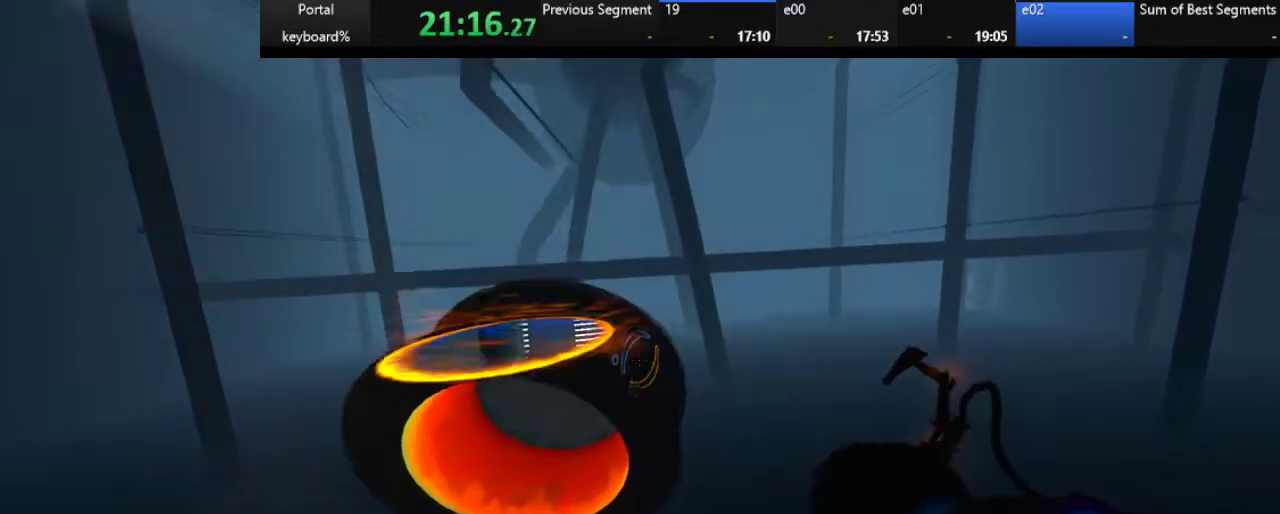
{"keys": ["s"], "events": []}
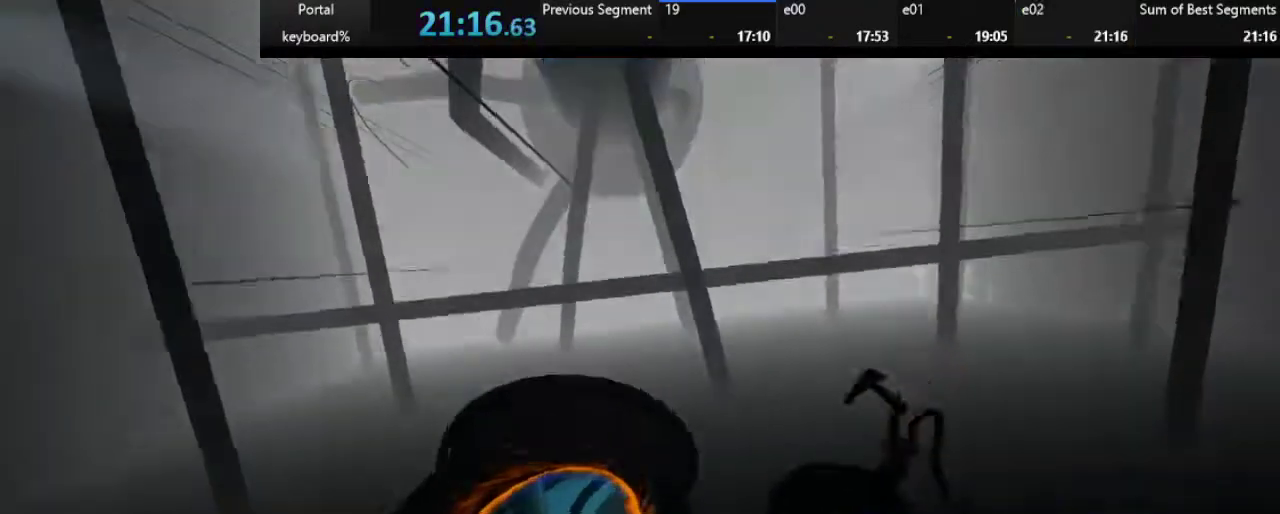
{"keys": ["down", "q", "s"], "events": [[150, "down", "down"], [417, "q", "down"]]}
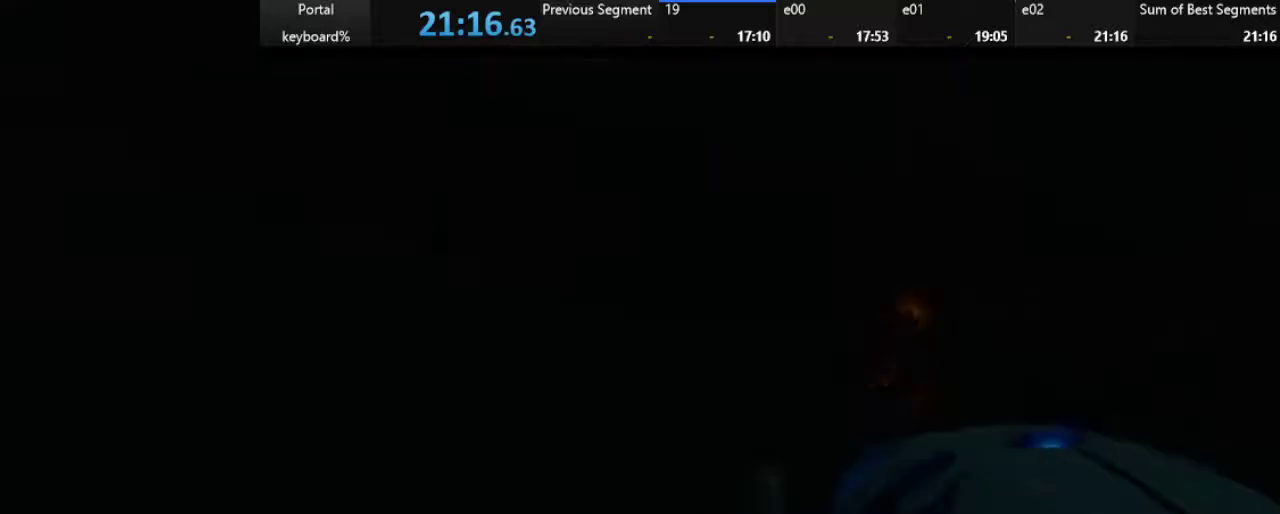
{"keys": ["s"], "events": [[33, "down", "up"], [183, "q", "up"]]}
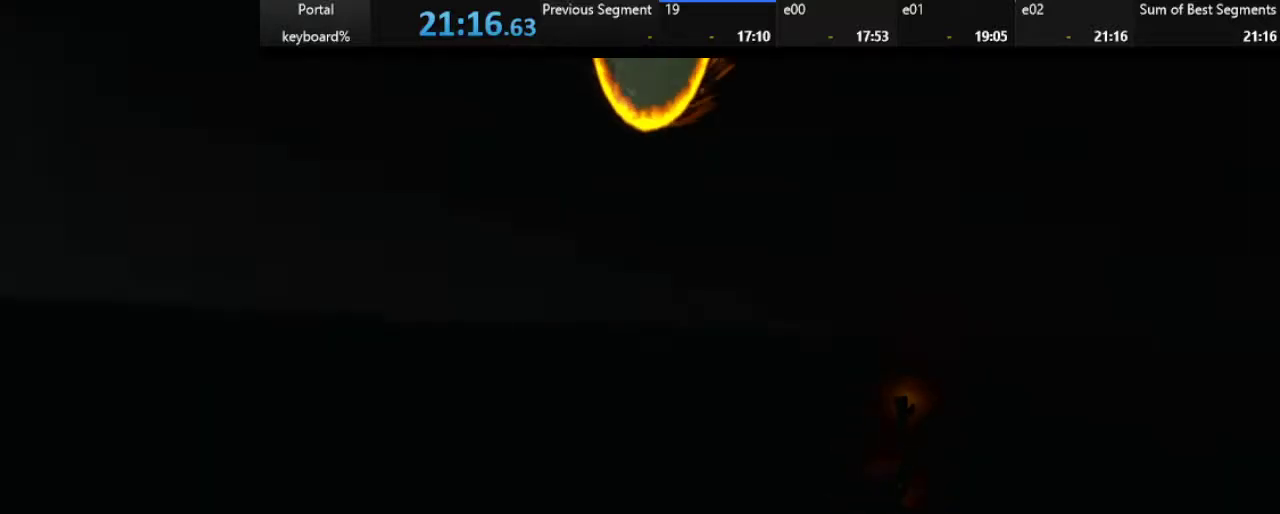
{"keys": ["s"], "events": [[133, "d", "down"], [283, "d", "up"]]}
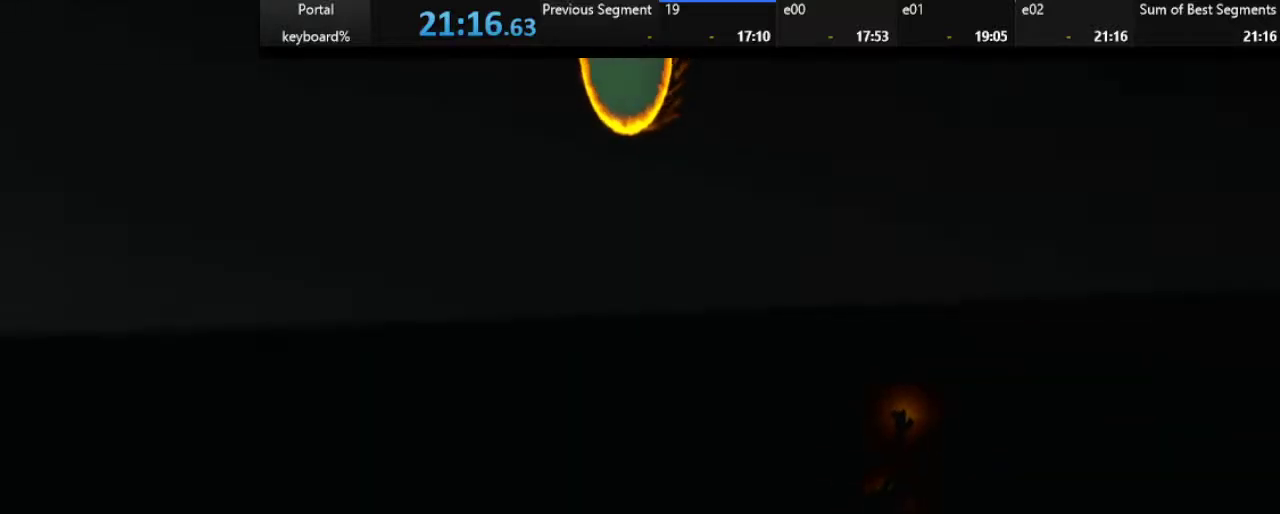
{"keys": ["s"], "events": [[83, "d", "down"], [317, "d", "up"]]}
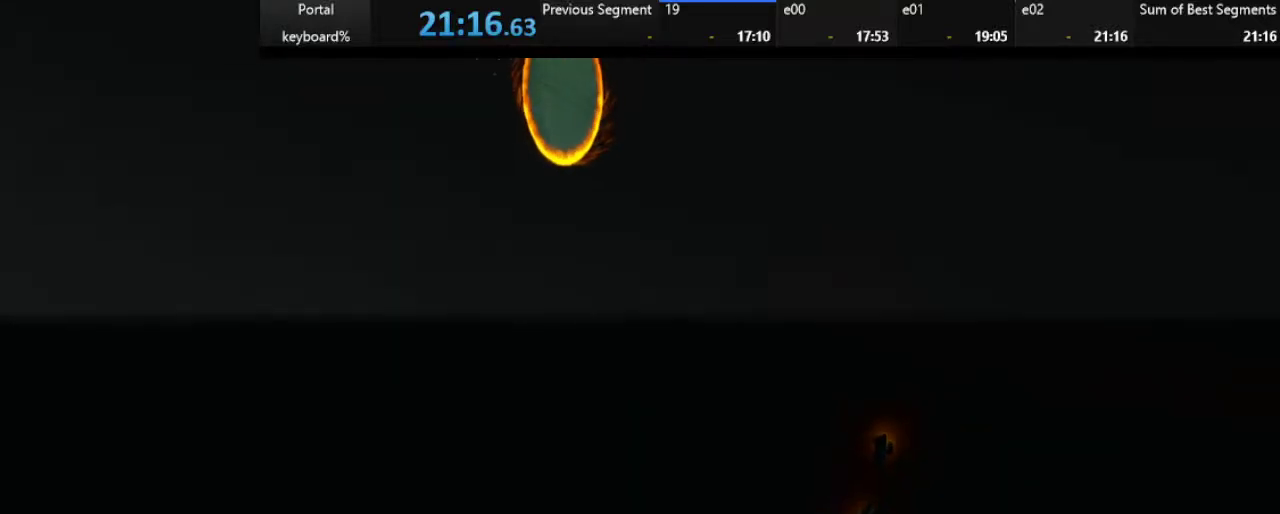
{"keys": ["d", "s"], "events": [[117, "d", "down"], [233, "d", "up"], [483, "d", "down"]]}
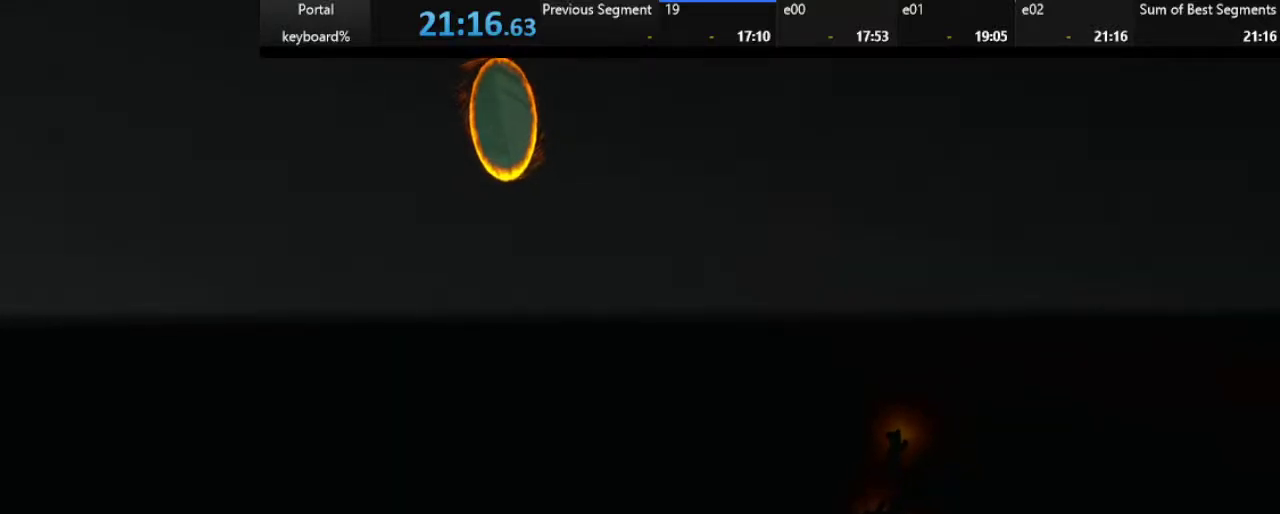
{"keys": ["d", "s"], "events": [[167, "d", "up"], [433, "d", "down"]]}
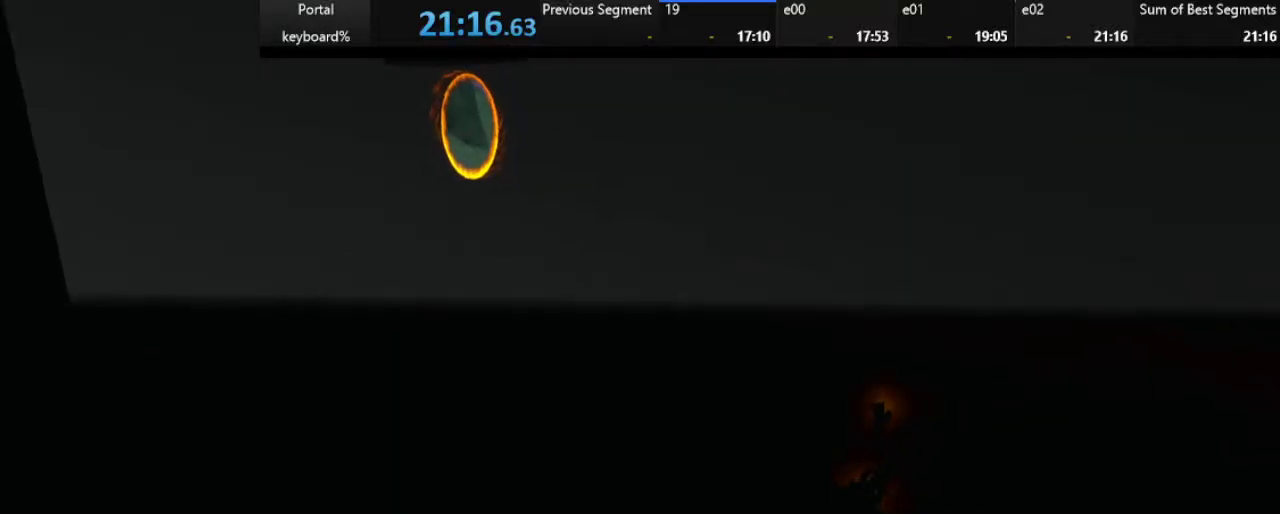
{"keys": ["d", "s"], "events": [[117, "d", "up"], [433, "d", "down"]]}
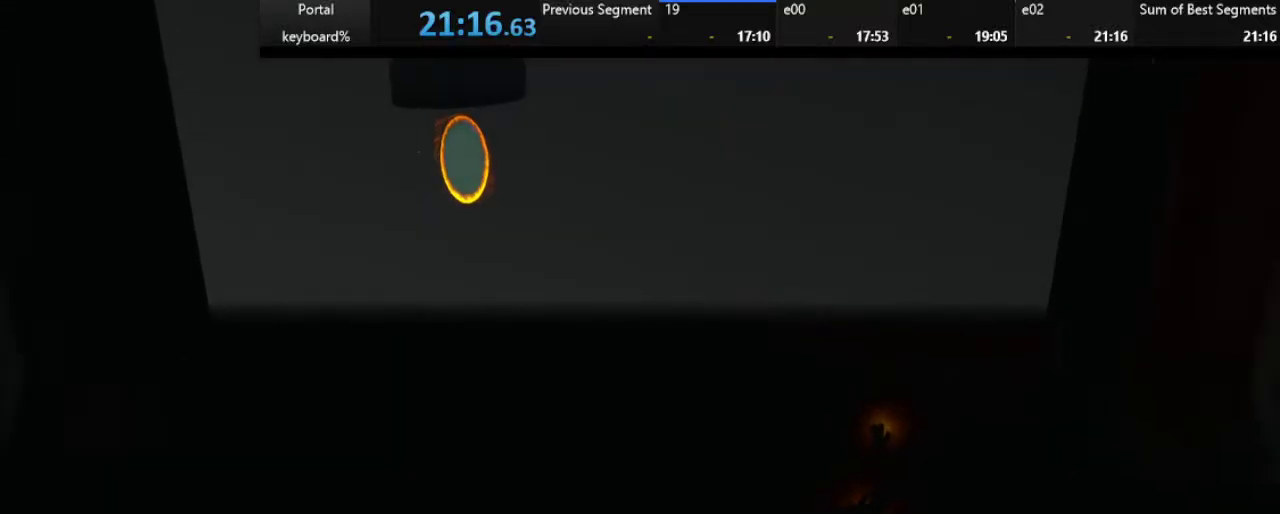
{"keys": [], "events": [[50, "d", "up"], [50, "s", "up"]]}
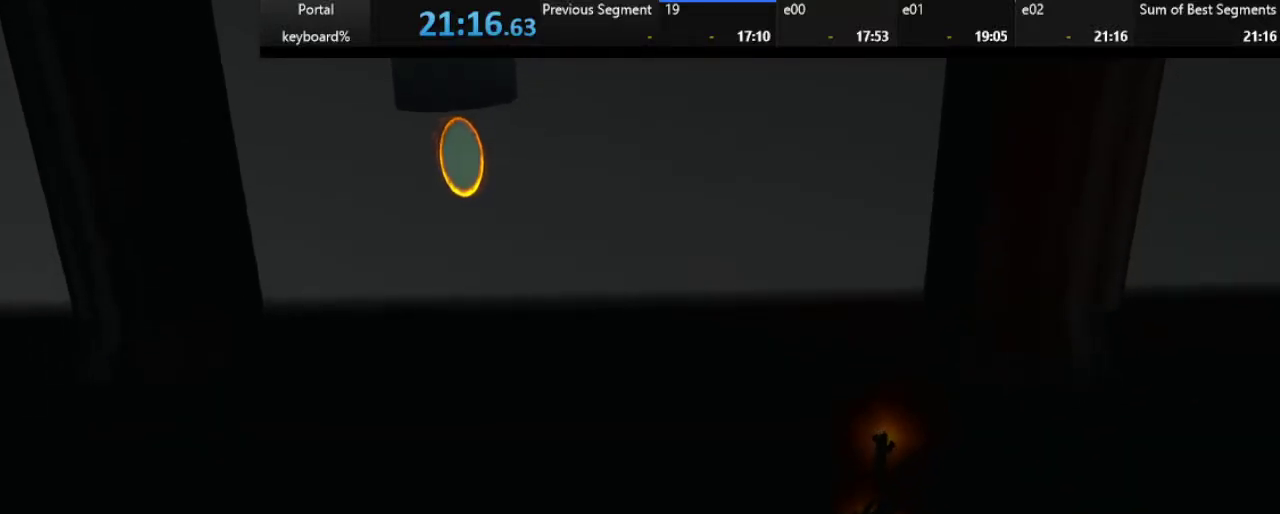
{"keys": [], "events": []}